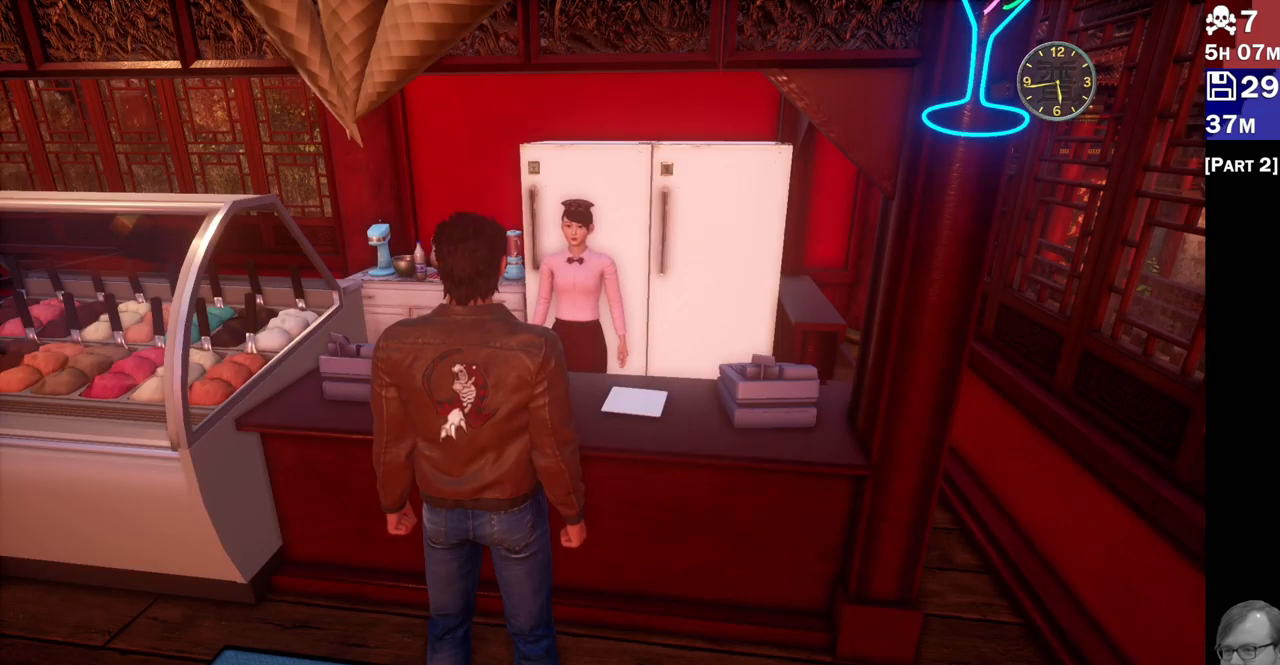
Gameplay with a controller (PlayStation layout); each line is a JSON object with the inputs held at the frame after it (dt_ms = milliseconds from this image to that frame). "events" lists button and stick changes between this image and that frame as [ms after this image, input, new state], when the widget could be followed in between. Not read: L3 R3.
{"dt_ms": 500, "buttons": [], "left_stick": "center", "right_stick": "left", "events": [[433, "right_stick", "left"]]}
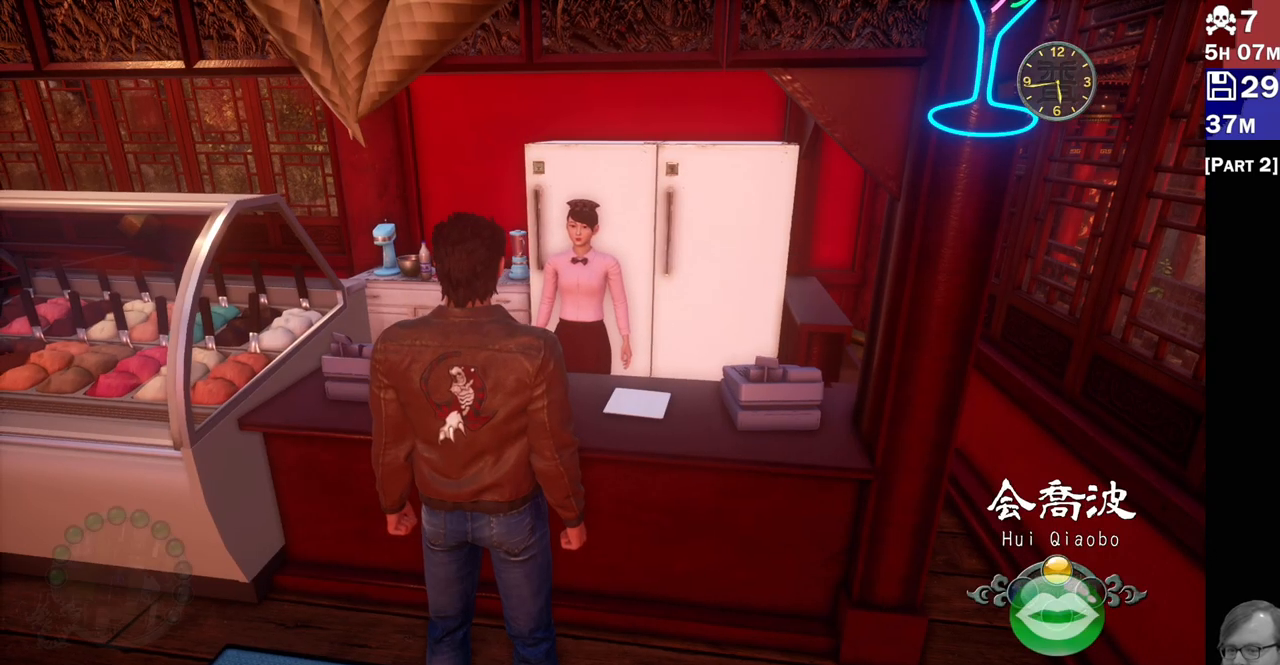
{"dt_ms": 1000, "buttons": ["R2"], "left_stick": "up-left", "right_stick": "center"}
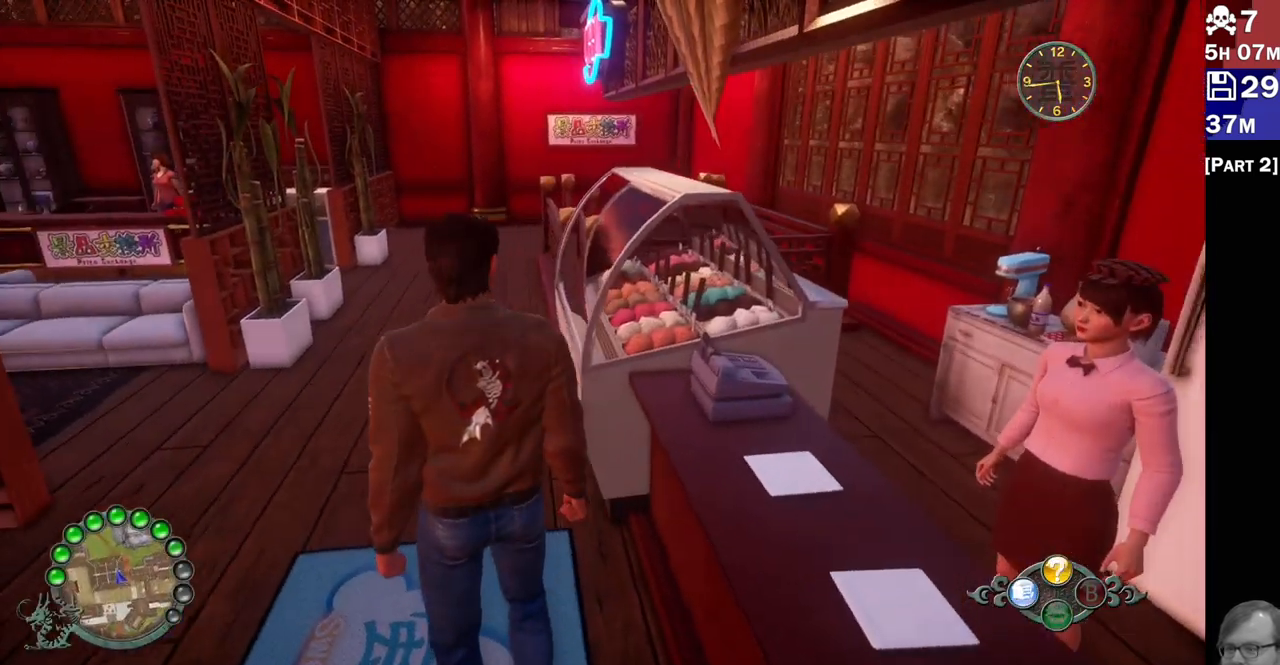
{"dt_ms": 500, "buttons": ["R2"], "left_stick": "up", "right_stick": "left", "events": [[83, "left_stick", "up"], [433, "right_stick", "left"]]}
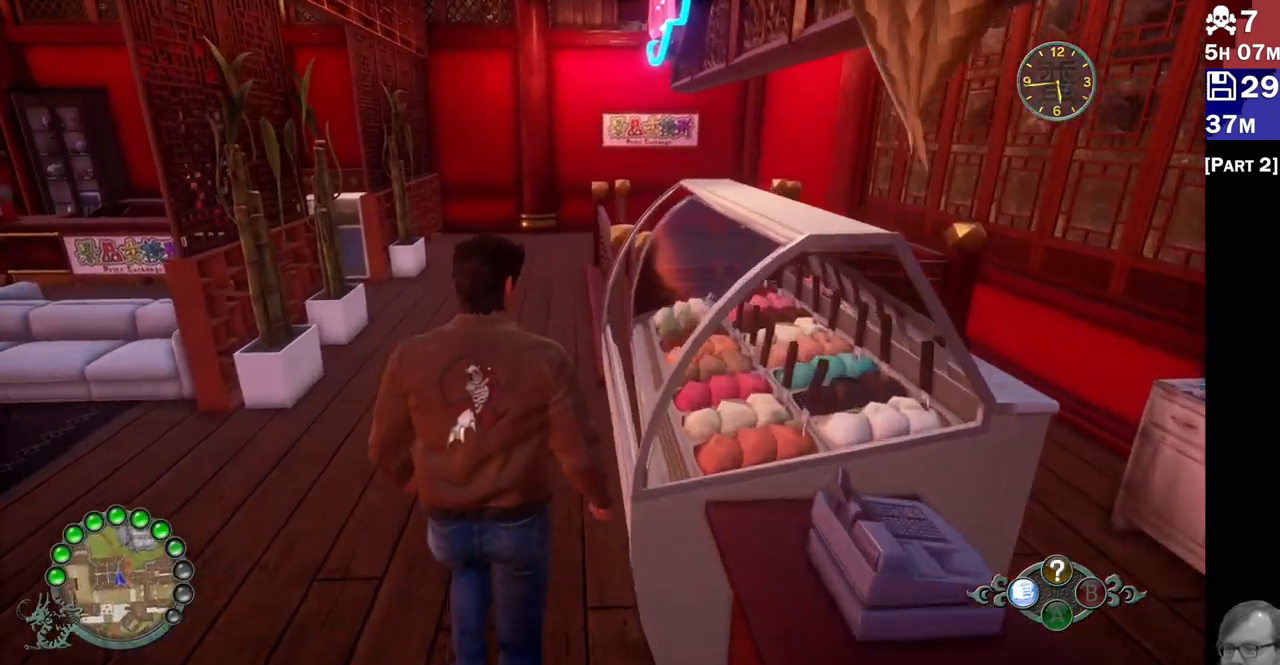
{"dt_ms": 500, "buttons": ["R2"], "left_stick": "up", "right_stick": "left", "events": [[117, "right_stick", "center"], [367, "right_stick", "left"]]}